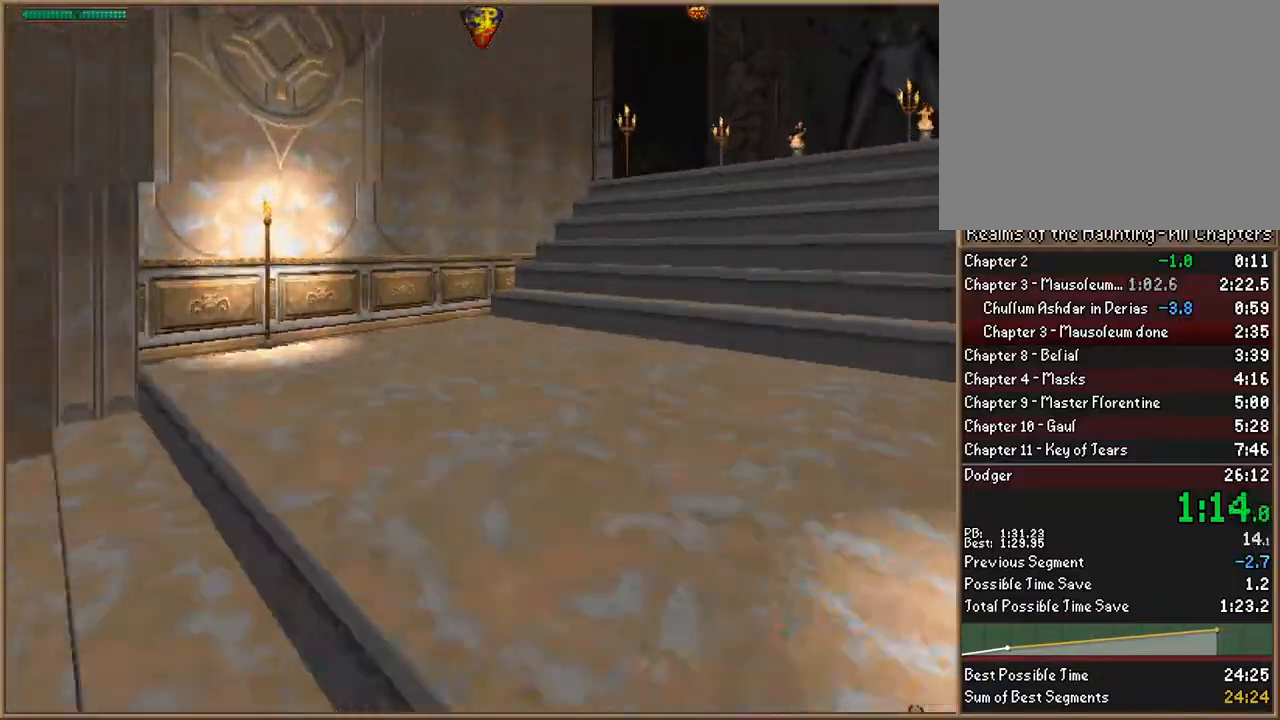
Gameplay with keyboard; each line is a JSON object with the keys held at the frame after it. "events" lists presses ("down") and releases ("up") of "1", "2", "3", "4", "5", "6", "a", "c", "ctrl", "d", "e", "escape", "f", "f10", "f9", "q", "return", "s", "space", "v", "w" and "z" between this image and that frame as [ms after this image, input, new state], when the widget could be followed in between. No other keys are recorded. Mouse input is not recorded.
{"keys": ["d", "space", "w"], "events": [[67, "d", "up"], [200, "d", "down"], [433, "space", "down"]]}
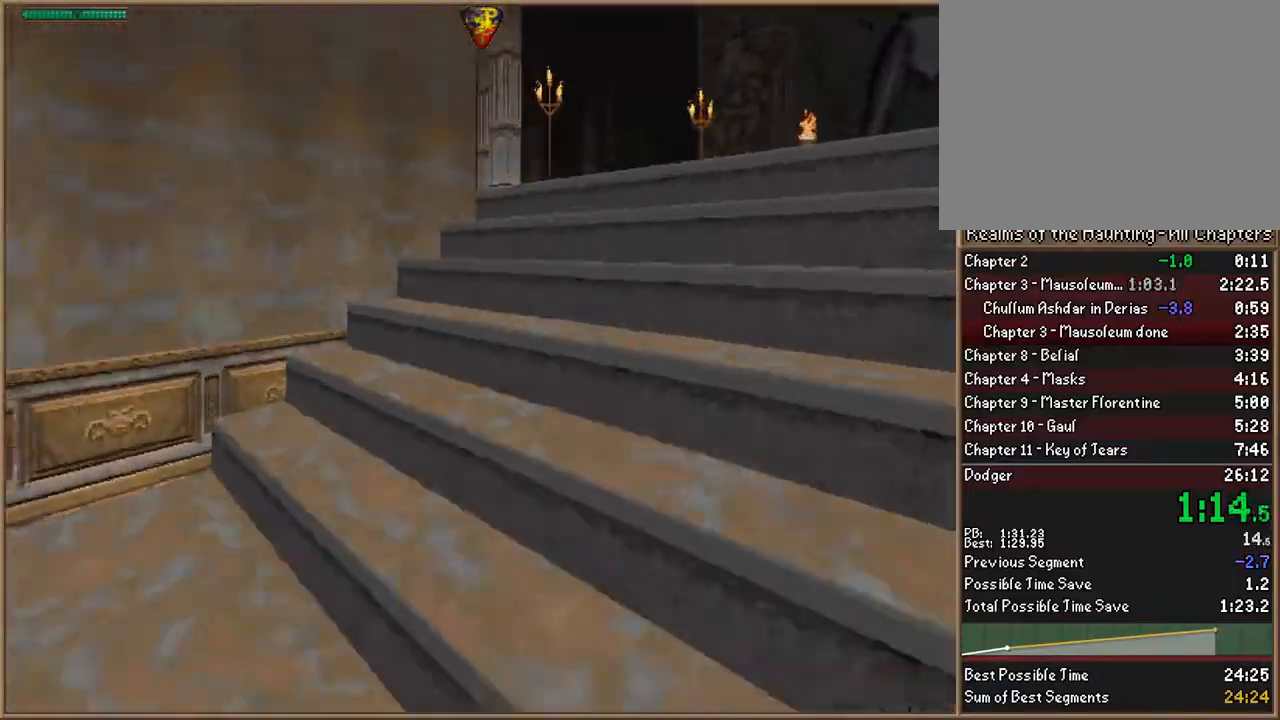
{"keys": ["d", "w"], "events": [[67, "space", "up"], [267, "space", "down"], [367, "space", "up"]]}
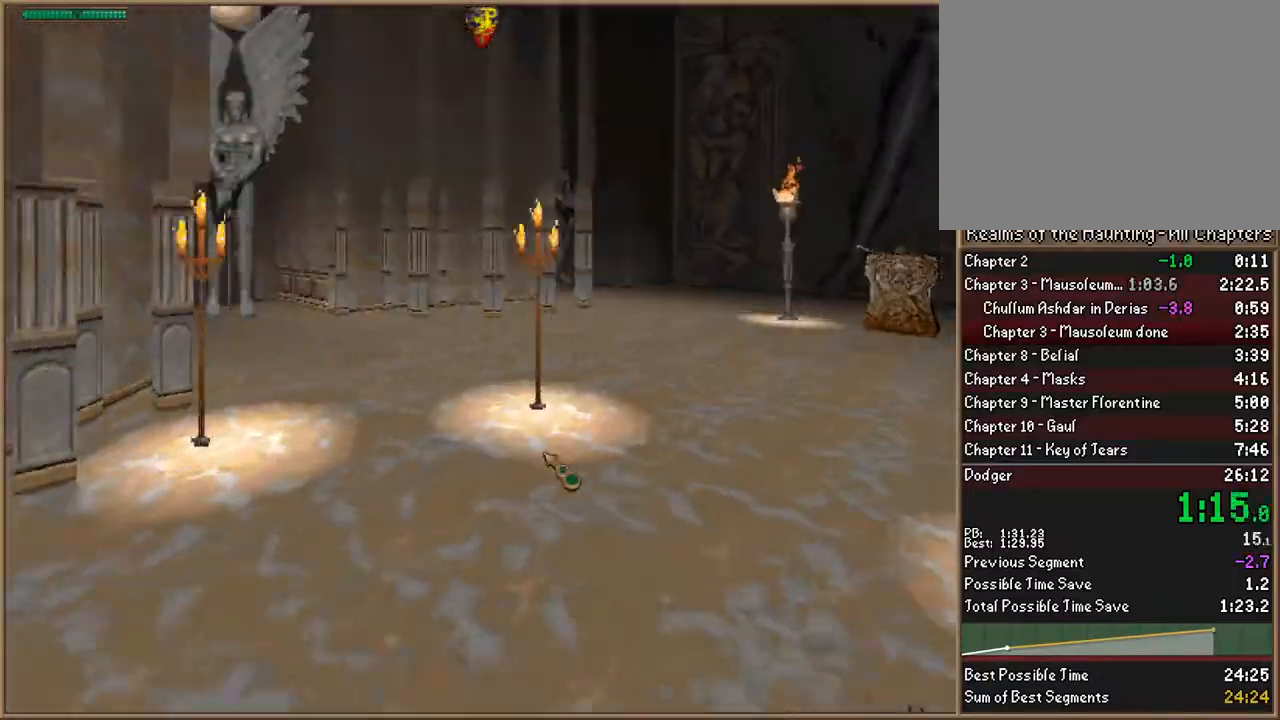
{"keys": ["w"], "events": [[467, "d", "up"]]}
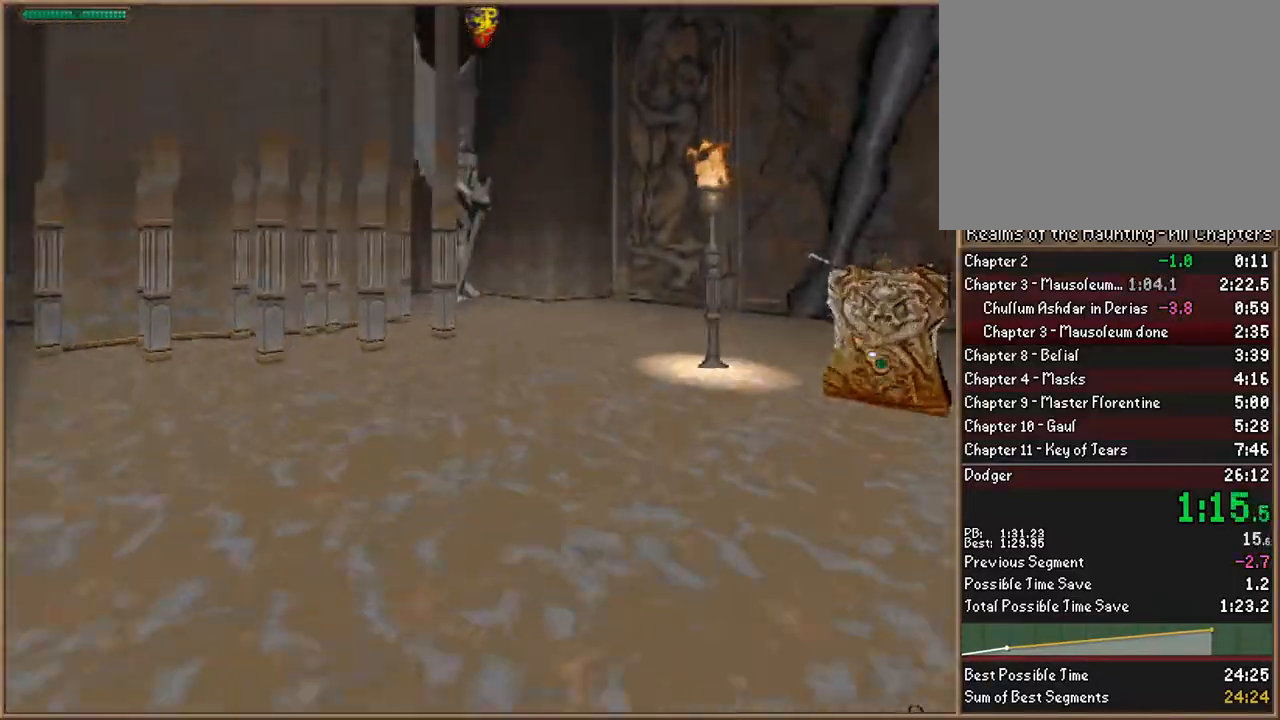
{"keys": ["d", "w"], "events": [[67, "d", "down"]]}
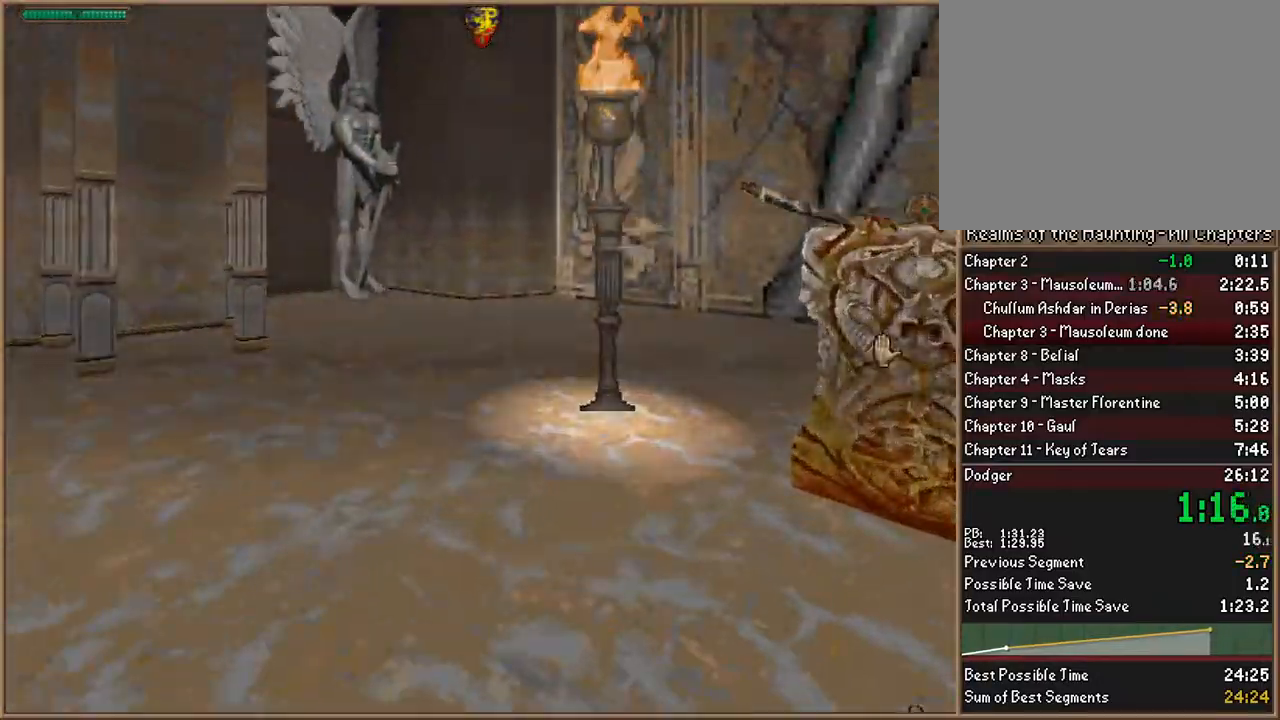
{"keys": [], "events": [[233, "d", "up"], [233, "w", "up"]]}
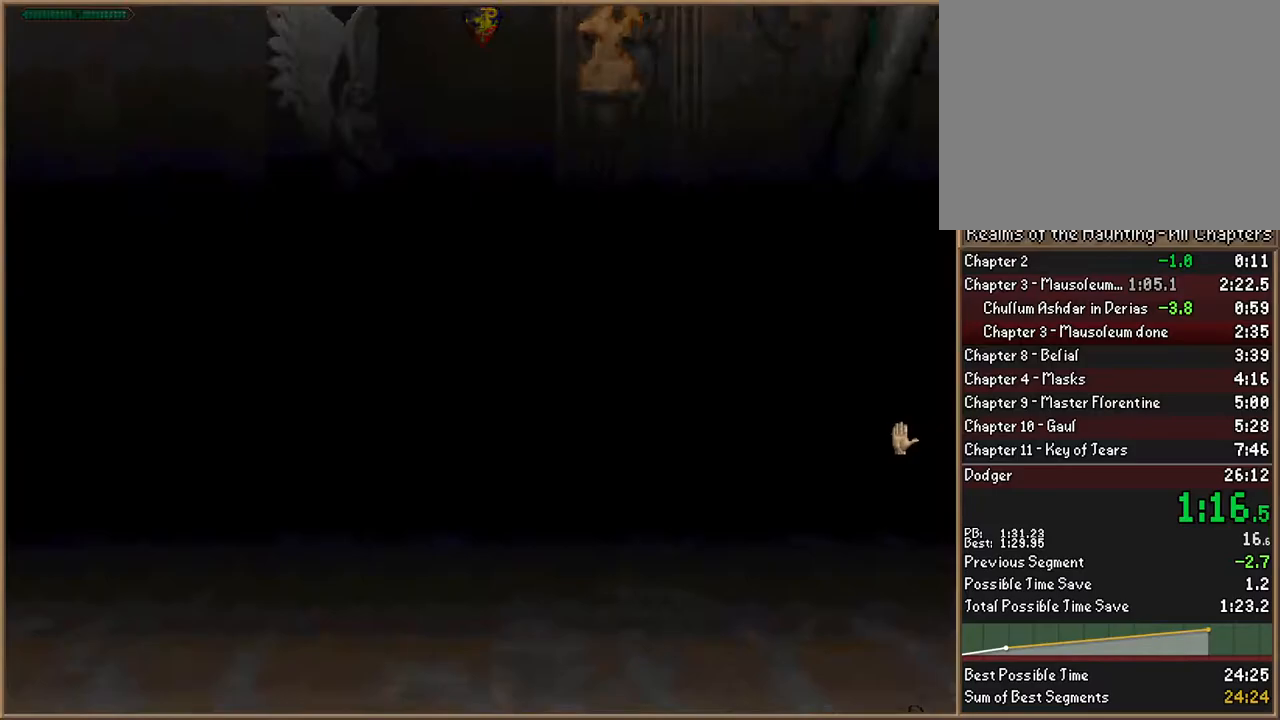
{"keys": [], "events": [[367, "escape", "down"], [433, "return", "down"], [433, "w", "down"], [467, "escape", "up"], [467, "return", "up"], [467, "w", "up"]]}
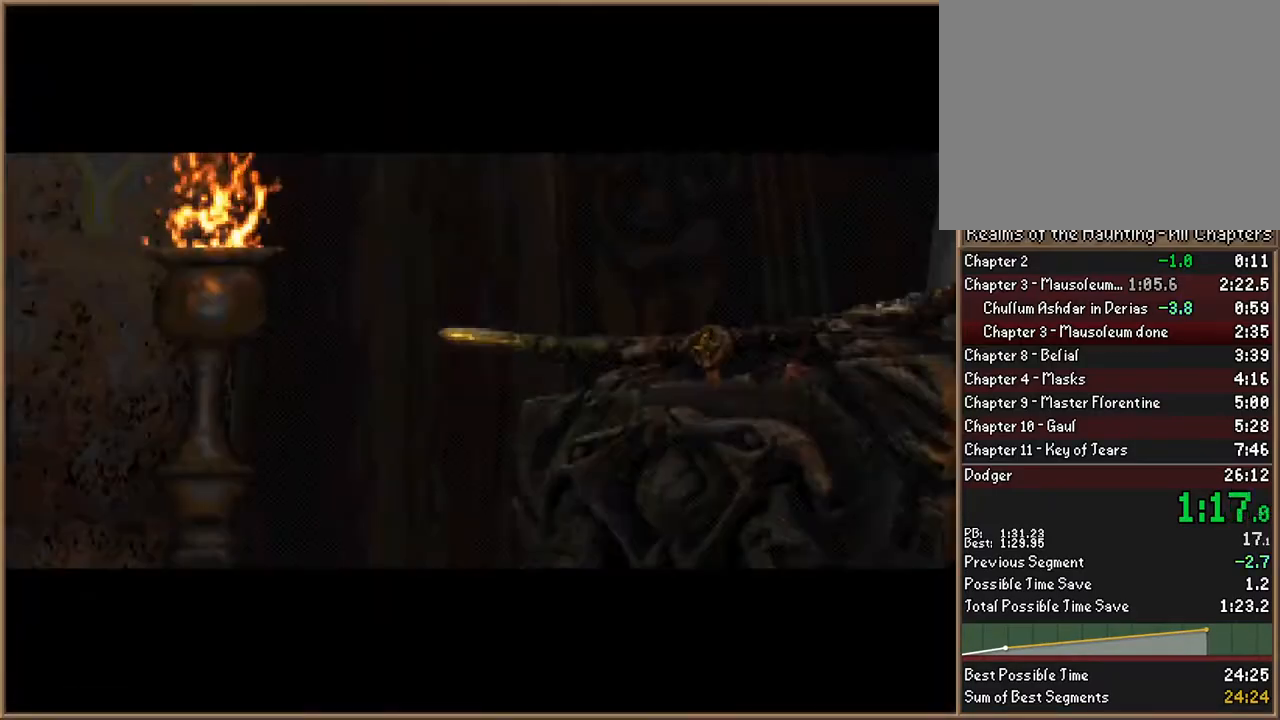
{"keys": ["w"], "events": [[67, "escape", "down"], [167, "escape", "up"], [400, "w", "down"]]}
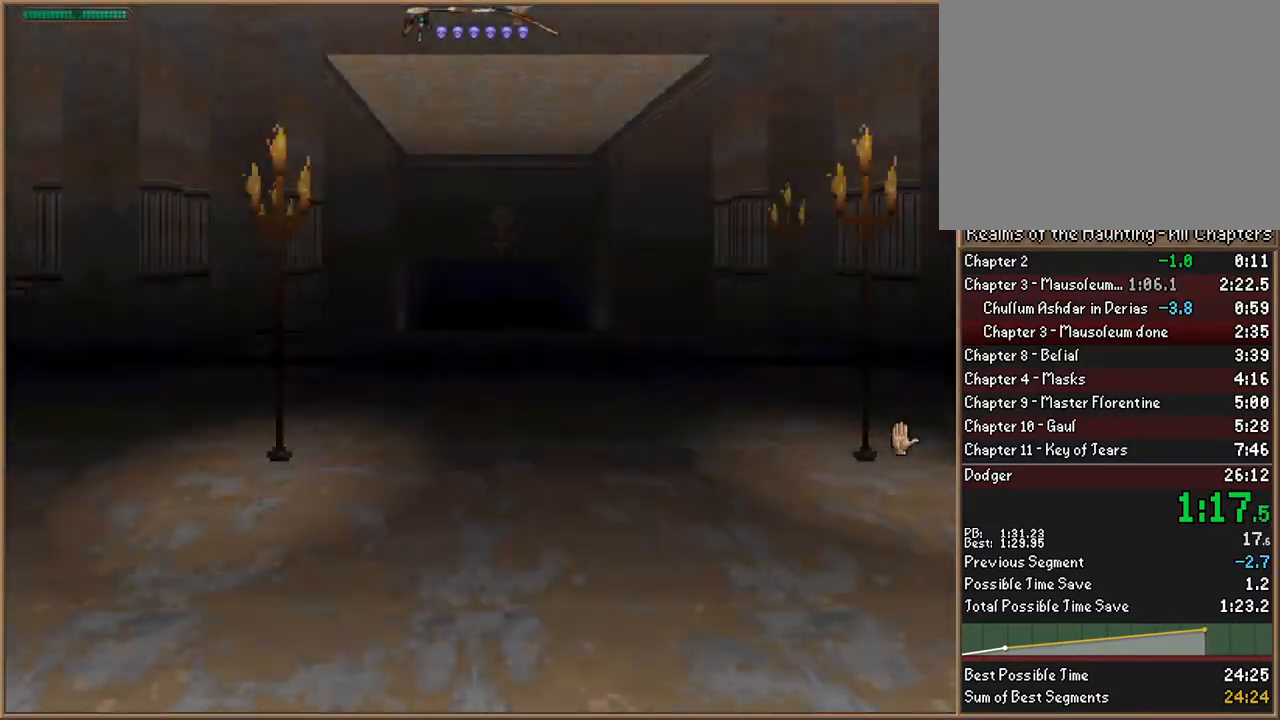
{"keys": ["w"], "events": []}
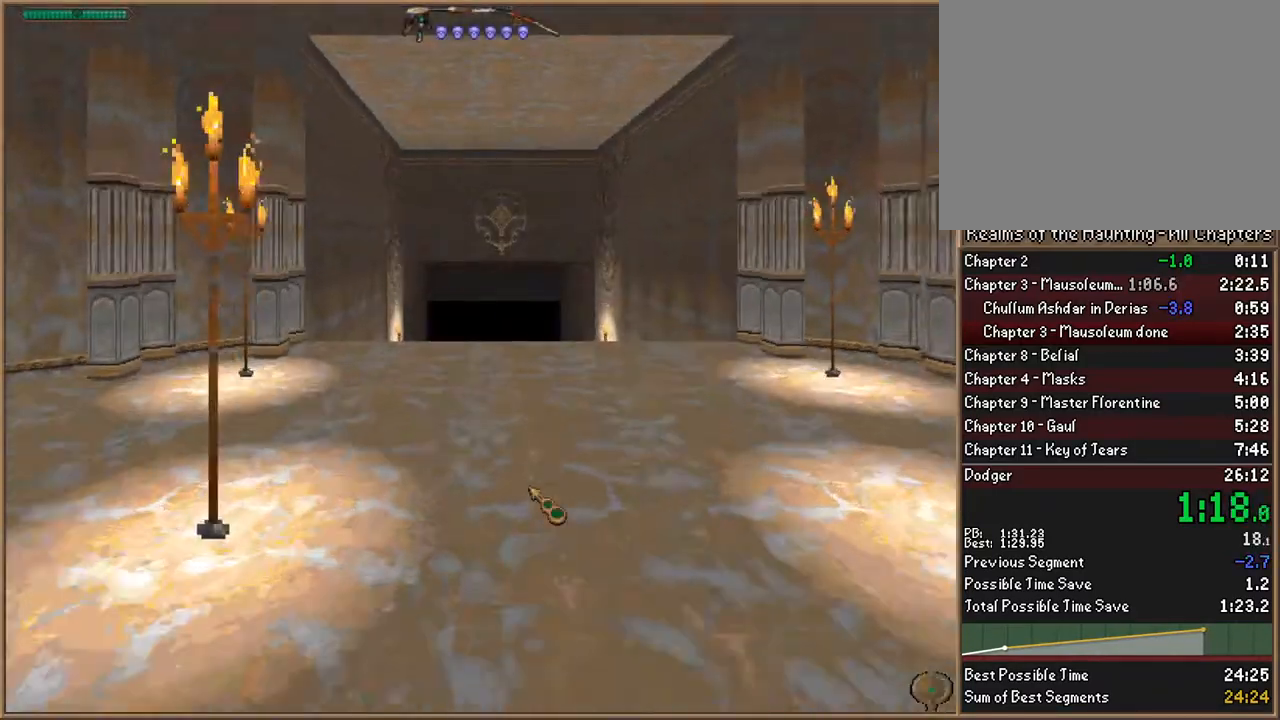
{"keys": ["w"], "events": []}
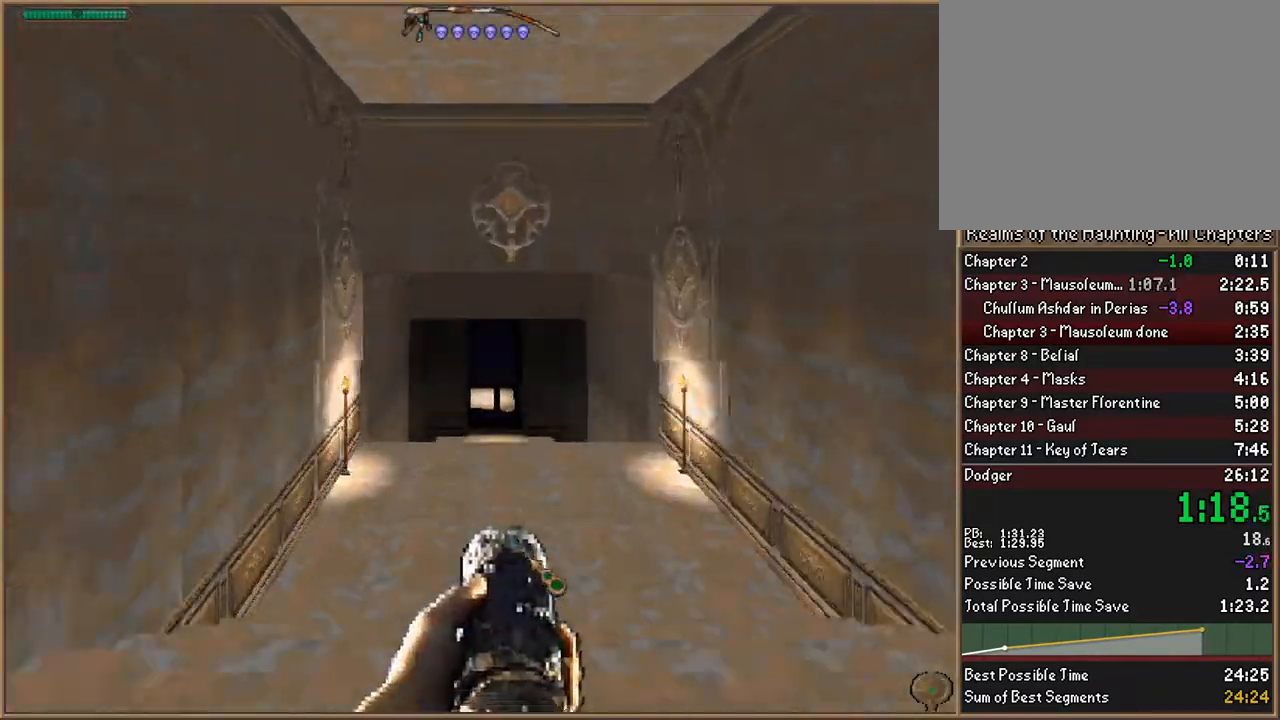
{"keys": ["w"], "events": []}
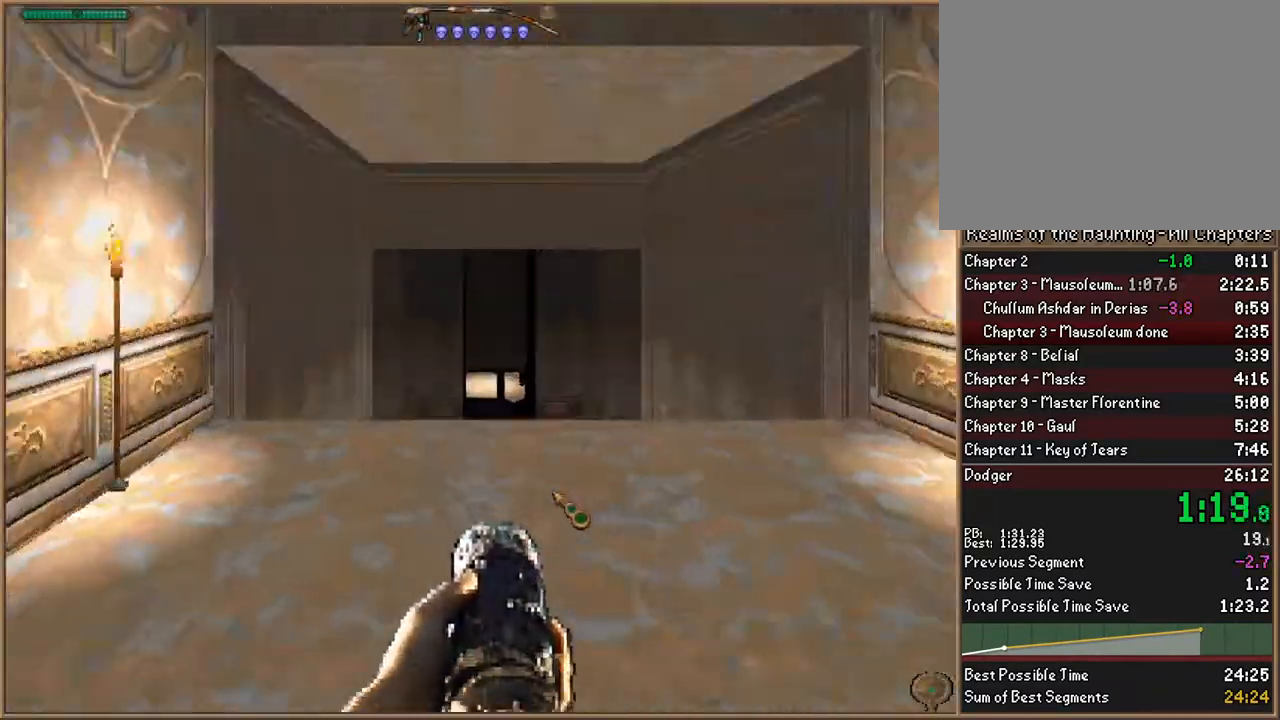
{"keys": ["w"], "events": []}
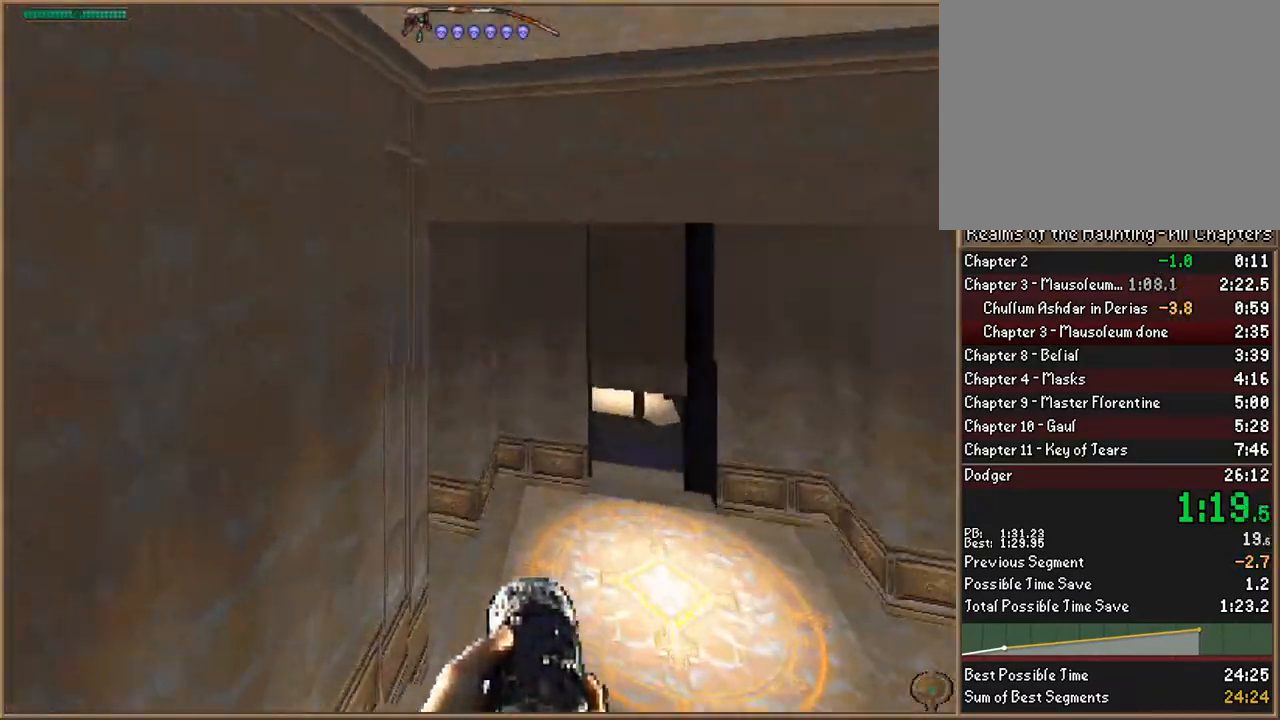
{"keys": ["w"], "events": []}
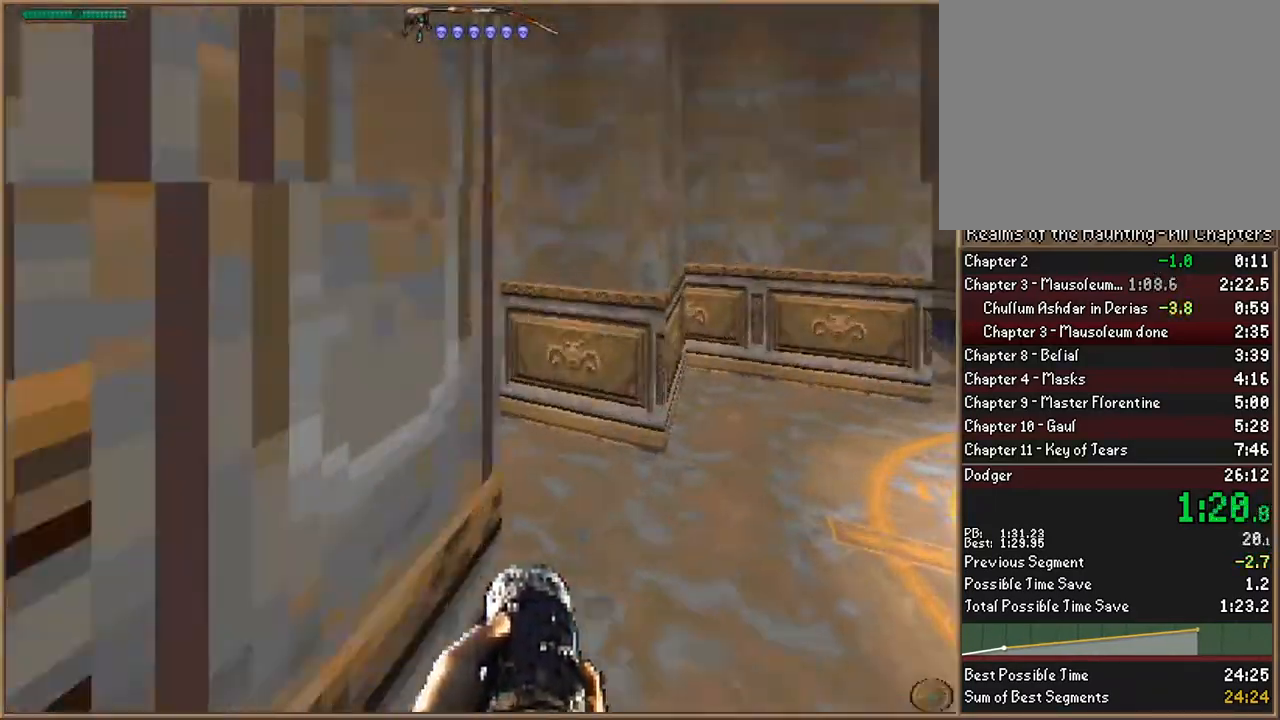
{"keys": ["w"], "events": [[200, "a", "down"], [333, "a", "up"]]}
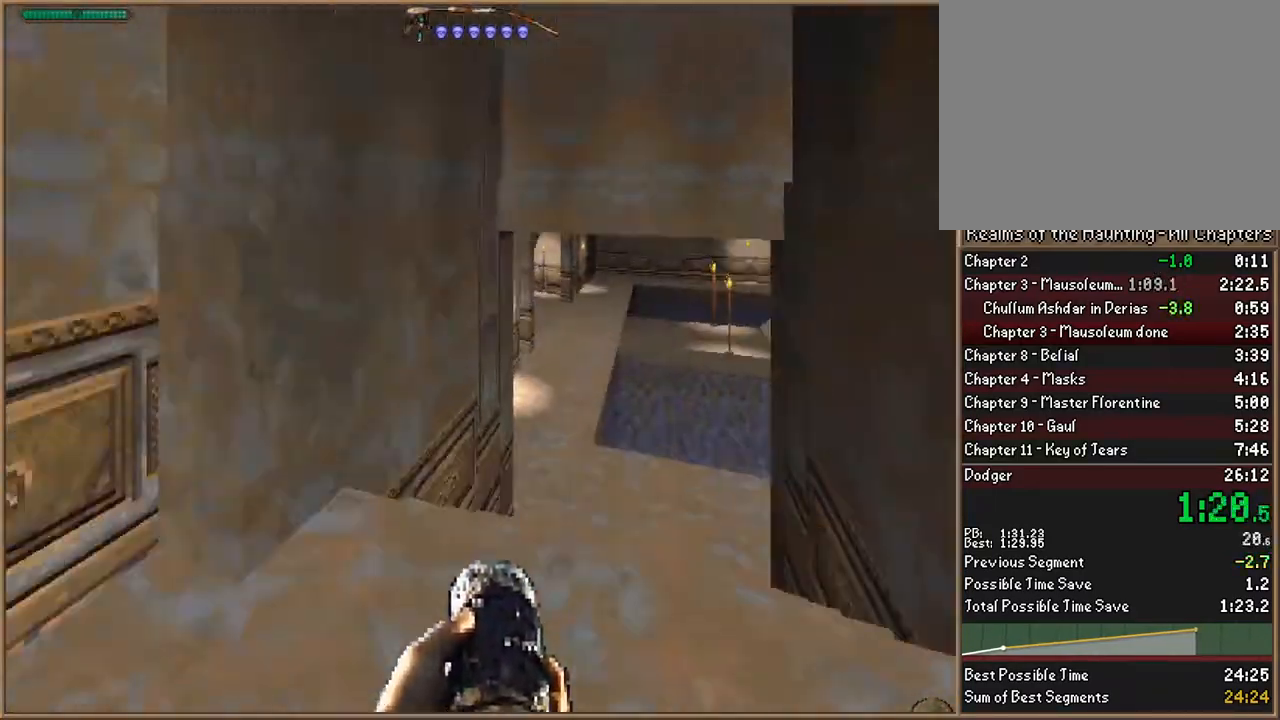
{"keys": ["w"], "events": [[267, "d", "down"], [300, "d", "up"]]}
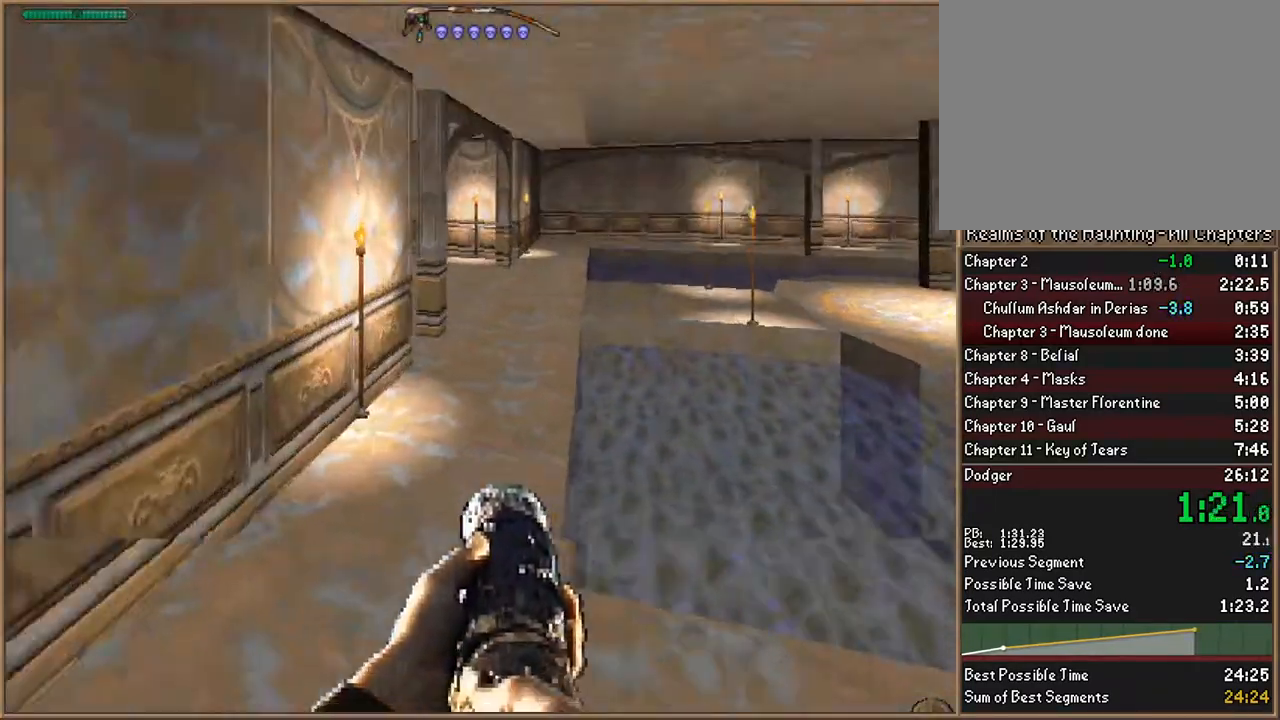
{"keys": ["w"], "events": []}
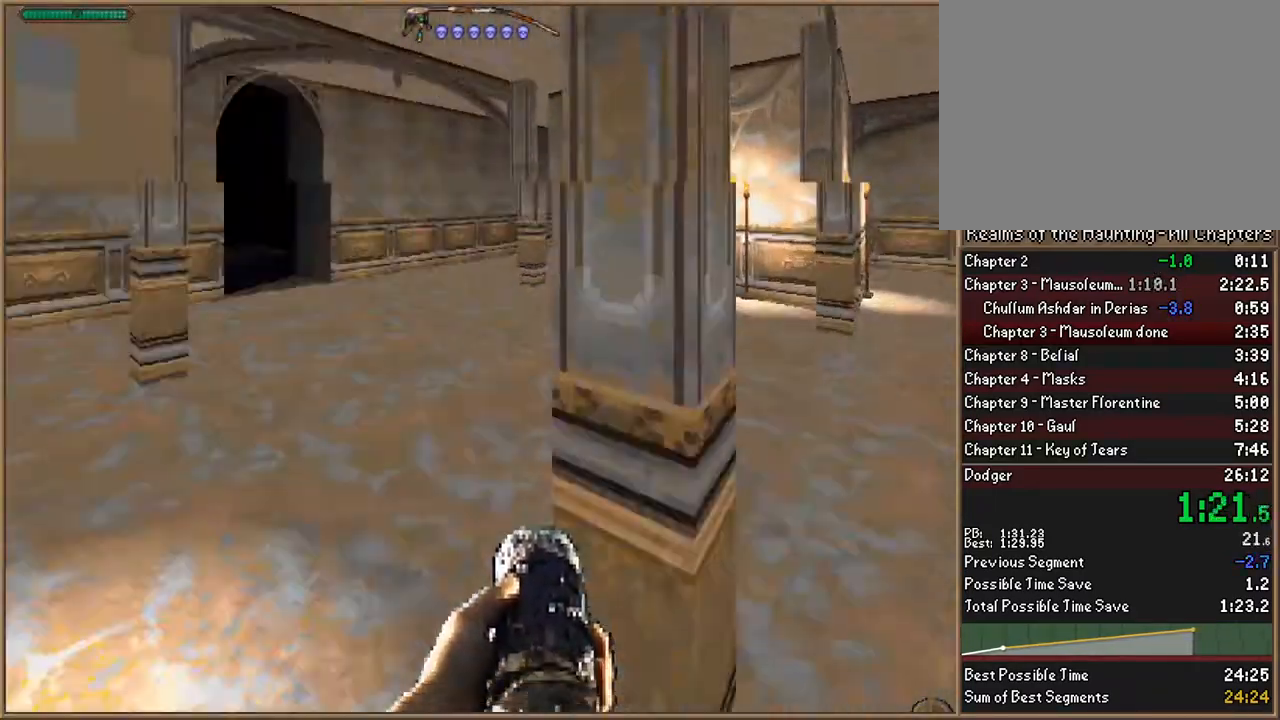
{"keys": ["w"], "events": []}
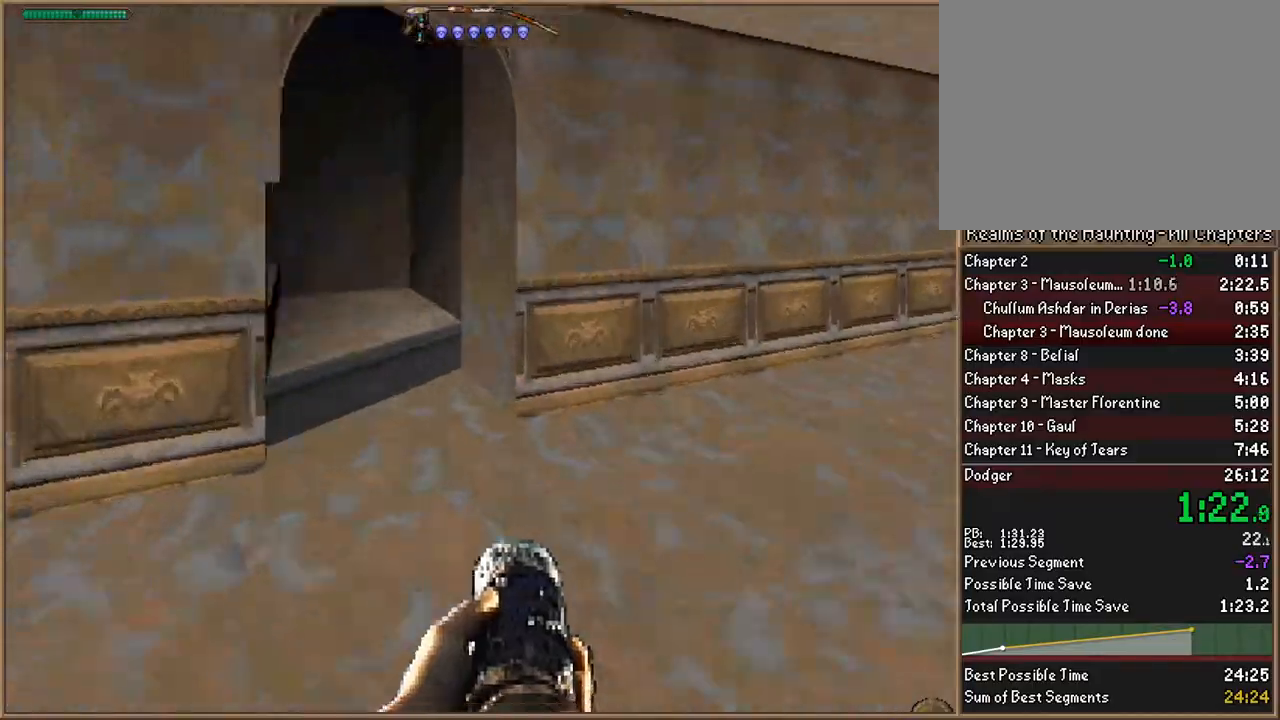
{"keys": ["a", "w"], "events": [[367, "a", "down"], [367, "space", "down"], [500, "space", "up"]]}
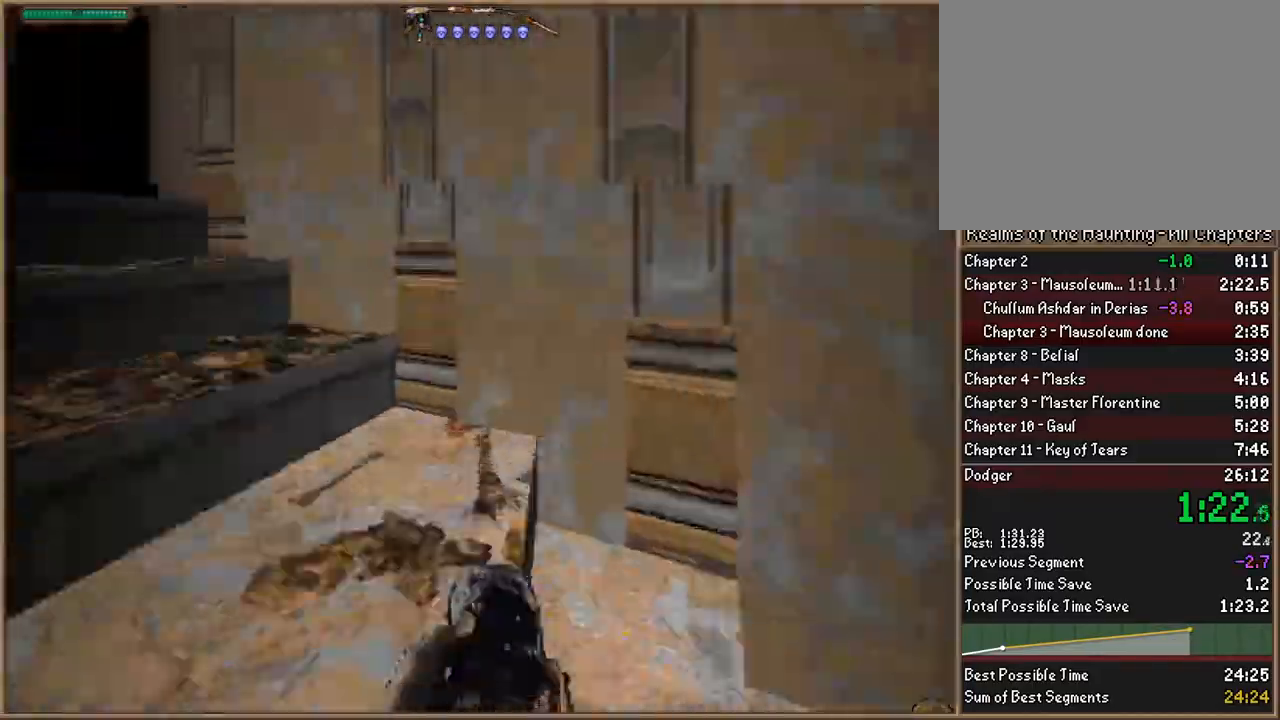
{"keys": ["a", "w"], "events": [[100, "space", "down"], [200, "space", "up"]]}
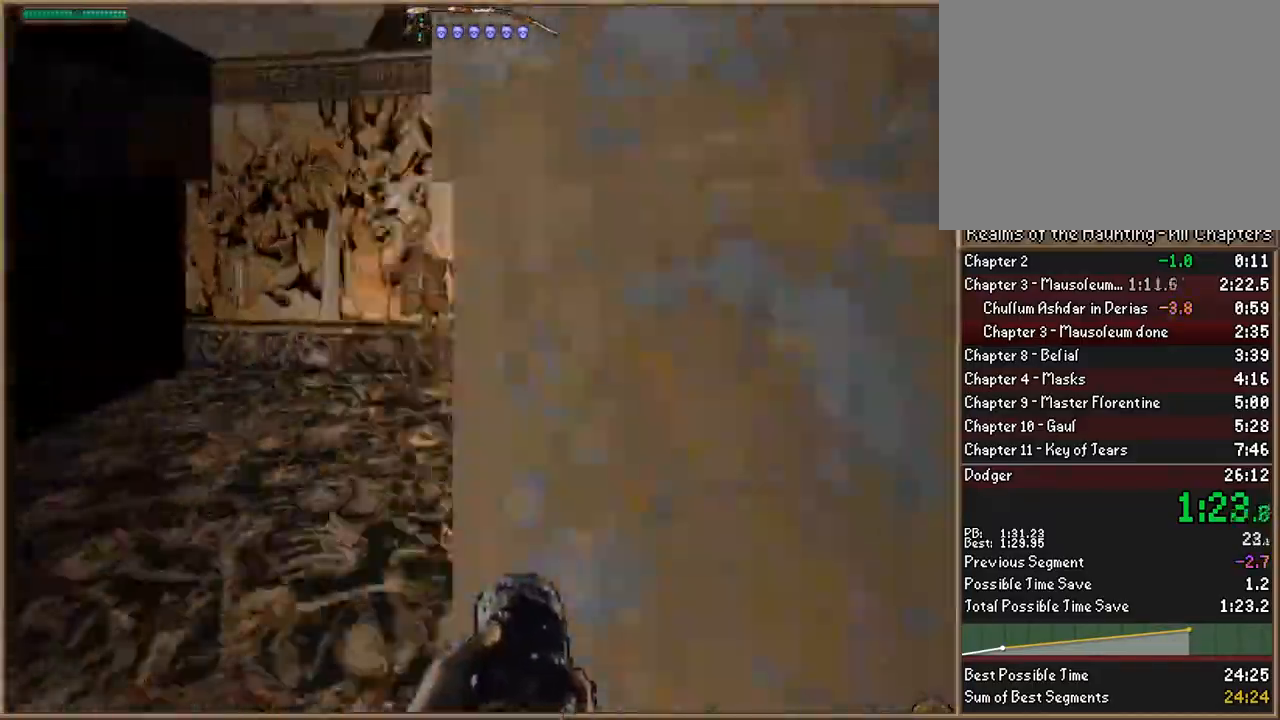
{"keys": ["w"], "events": [[100, "a", "up"]]}
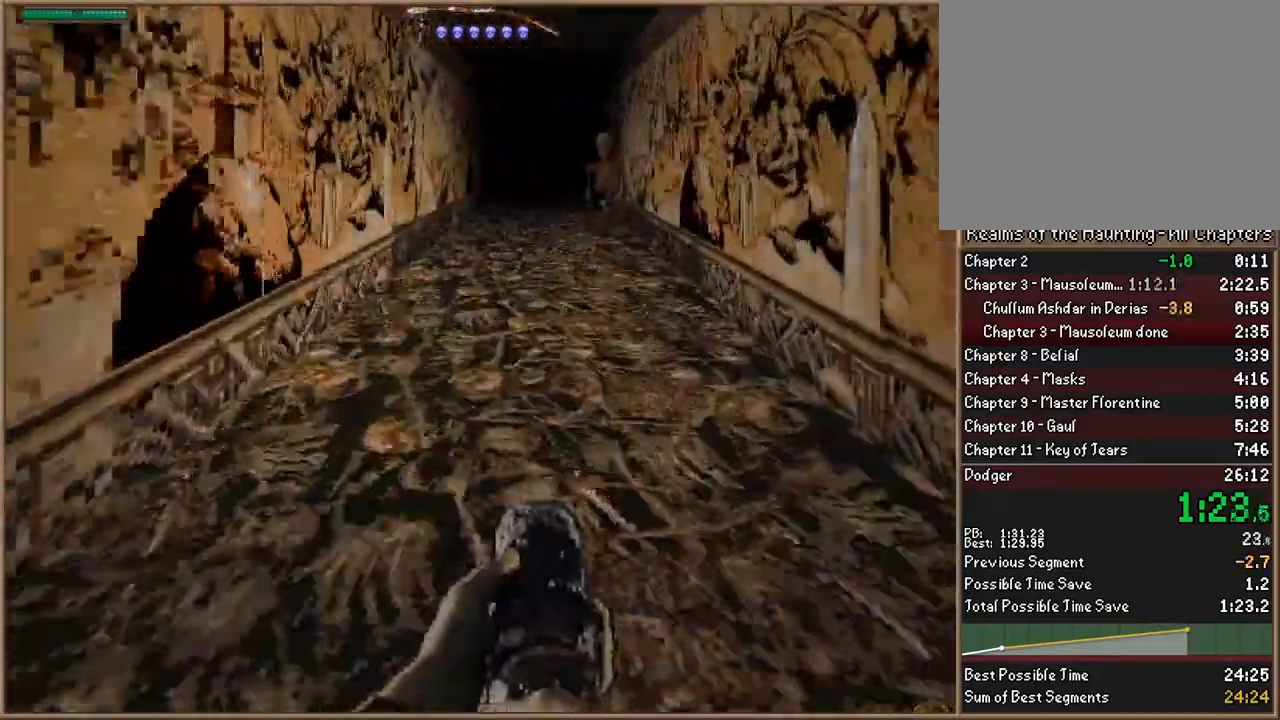
{"keys": ["w"], "events": [[133, "space", "down"], [233, "space", "up"]]}
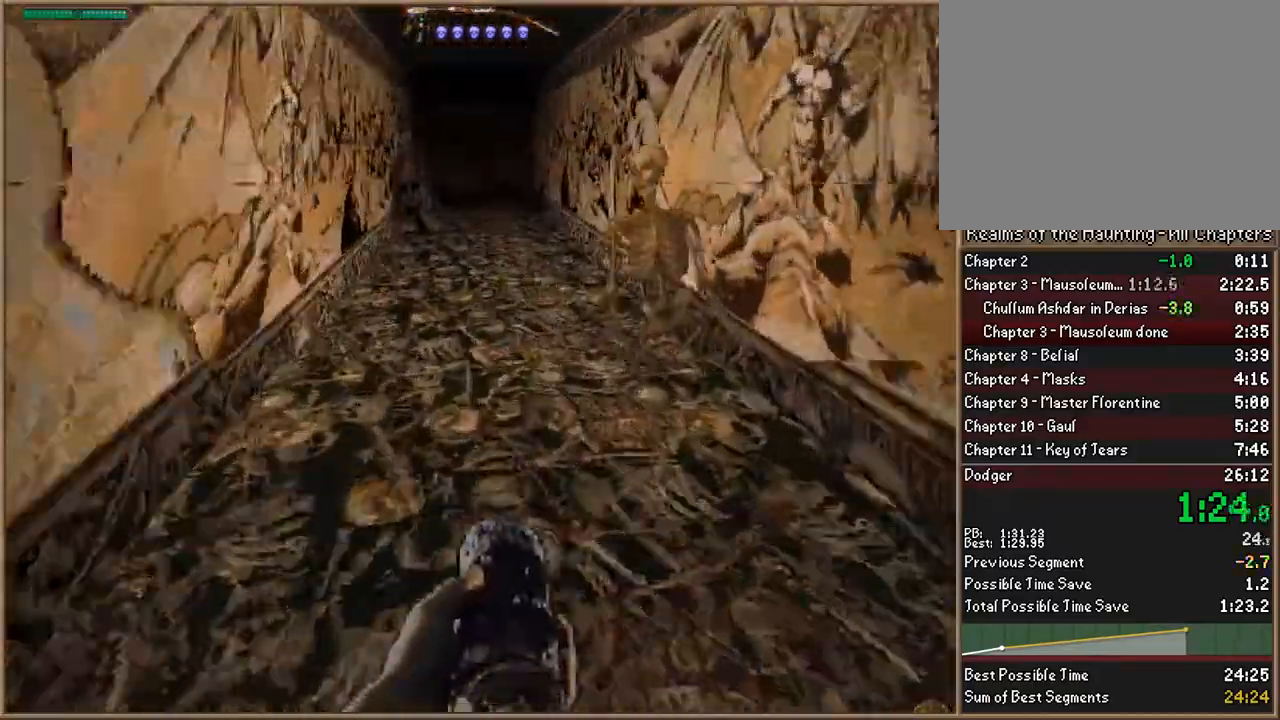
{"keys": ["w"], "events": [[200, "space", "down"], [267, "space", "up"]]}
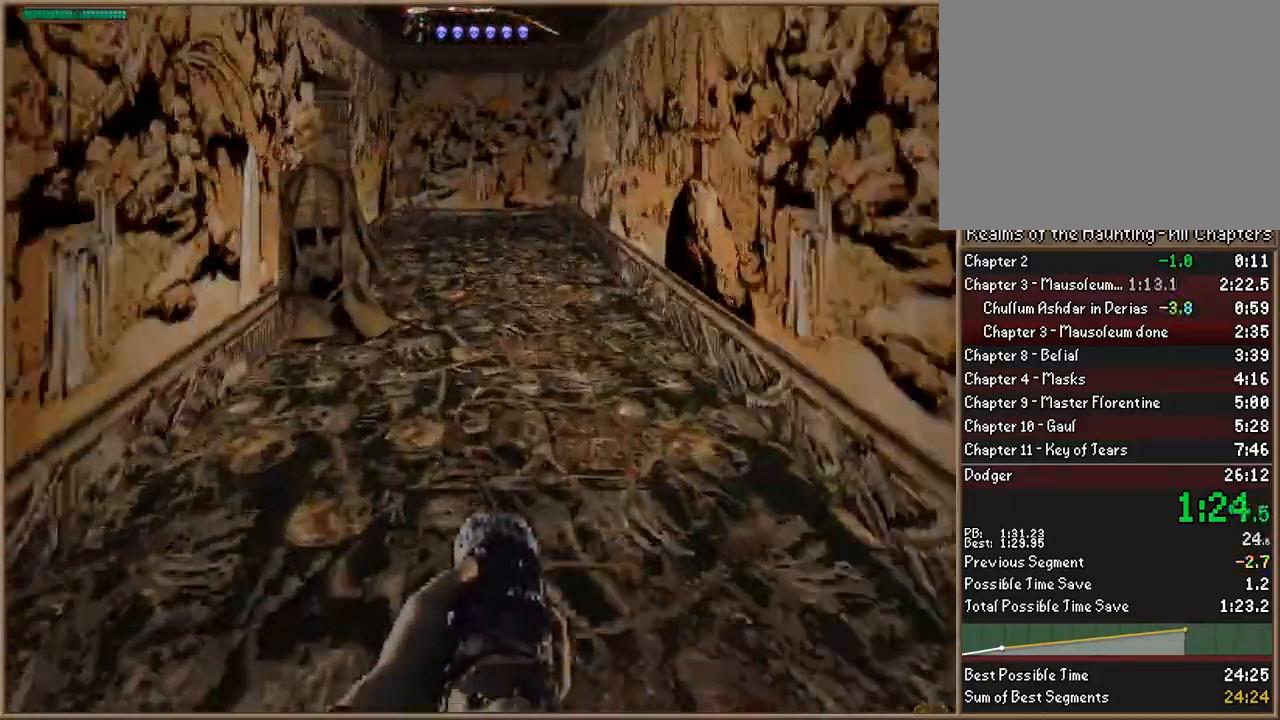
{"keys": ["w"], "events": [[100, "d", "down"], [433, "d", "up"]]}
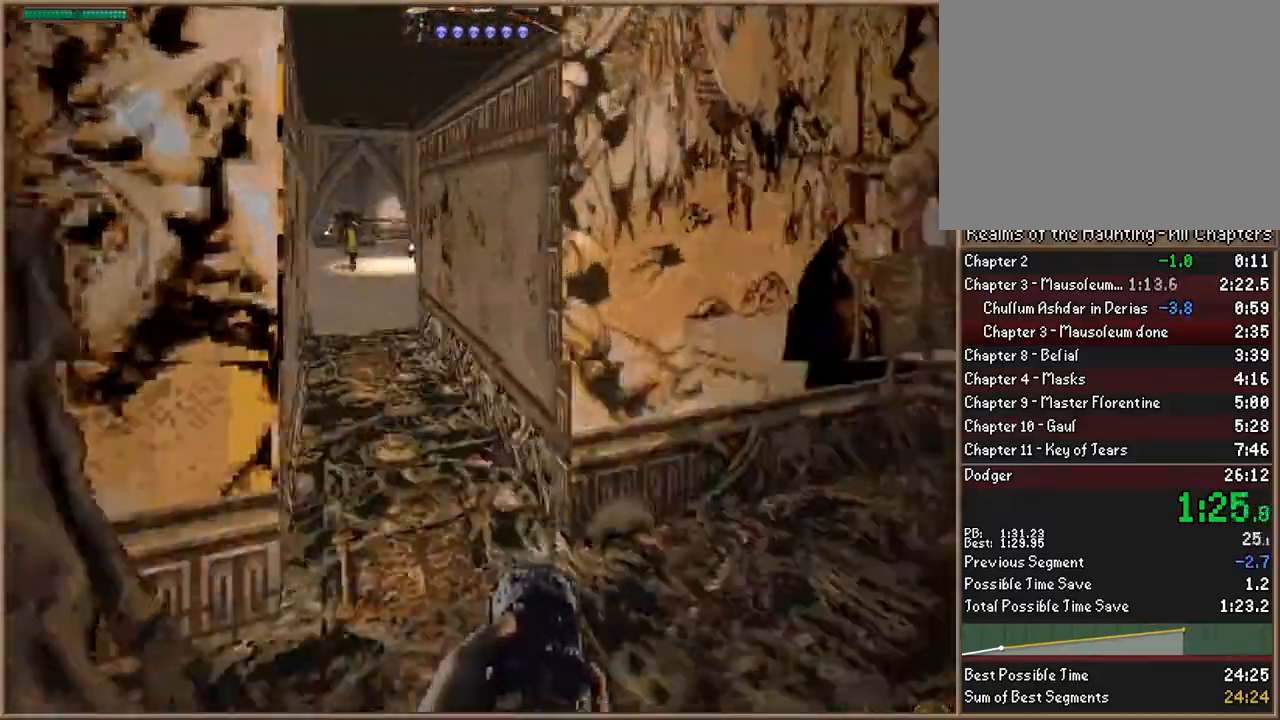
{"keys": ["w"], "events": []}
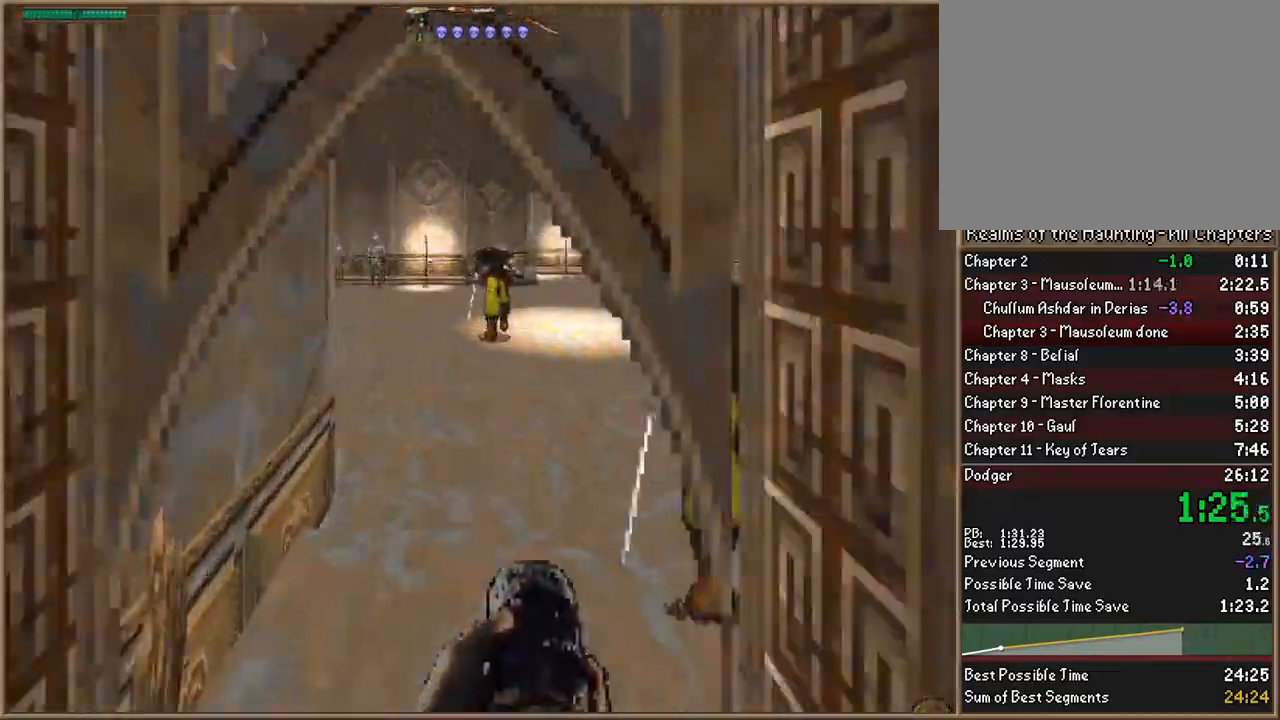
{"keys": ["a", "w"], "events": [[367, "a", "down"]]}
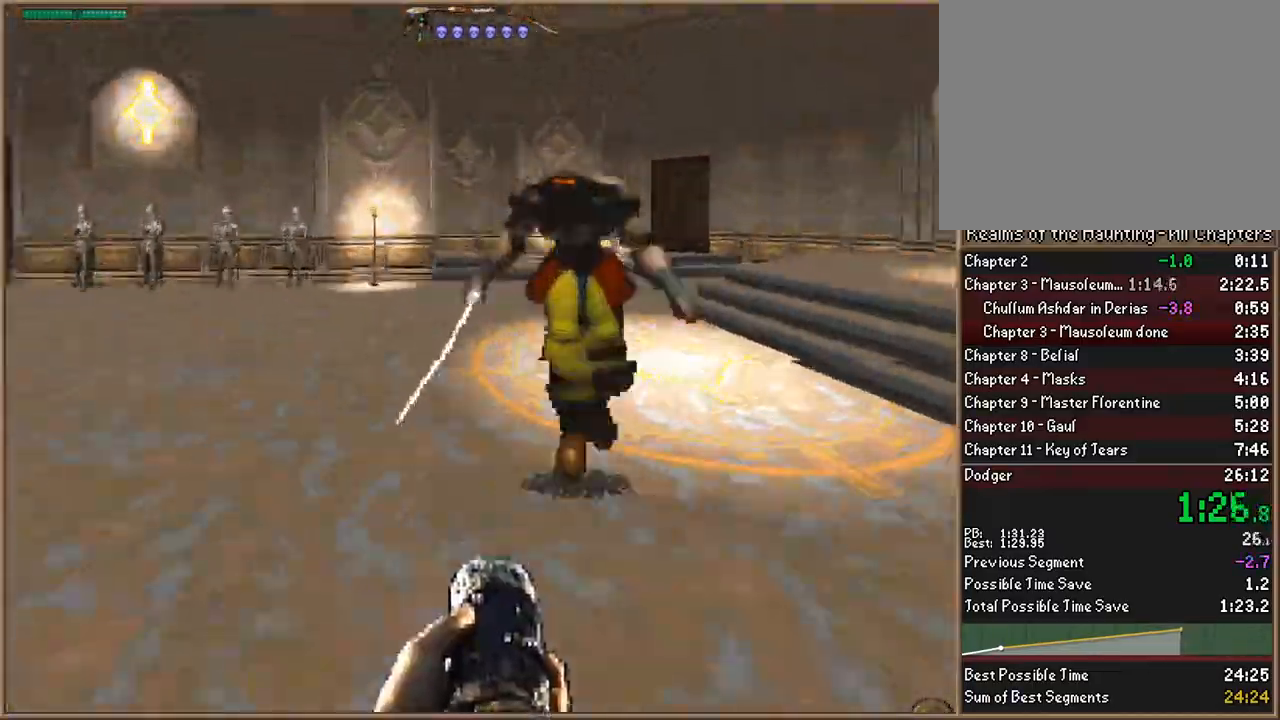
{"keys": ["a"], "events": [[433, "w", "up"]]}
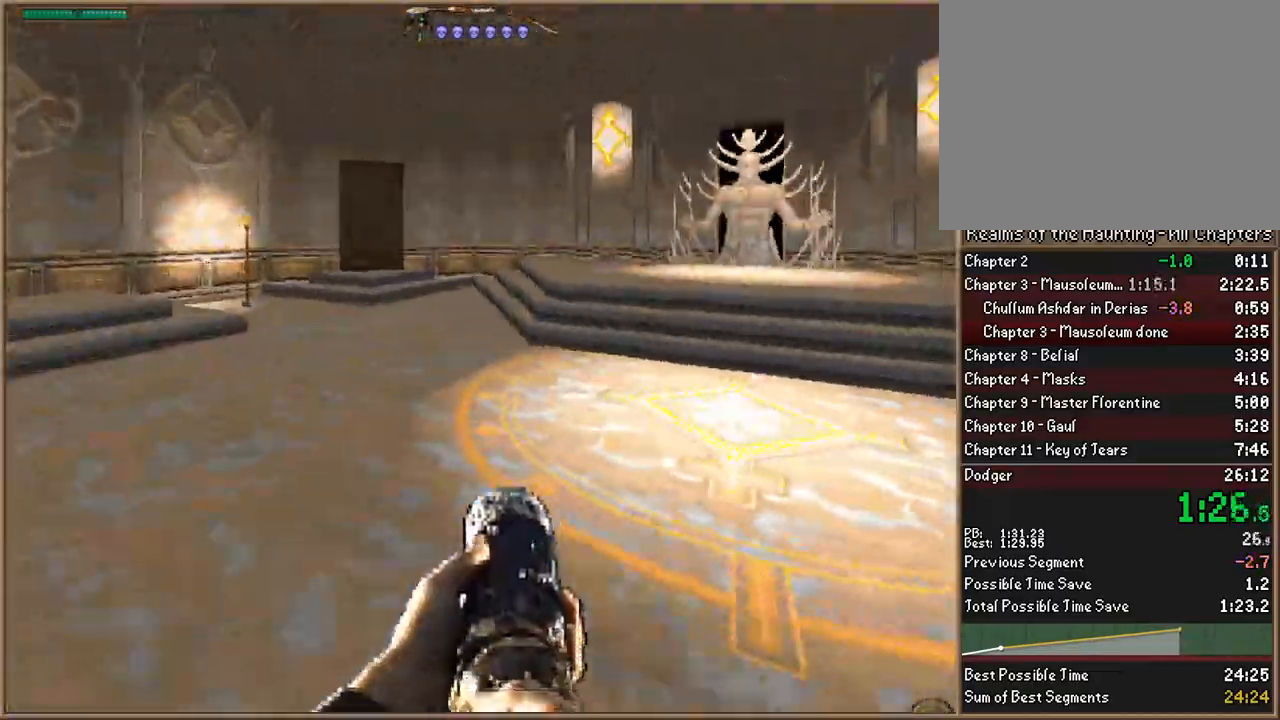
{"keys": ["s"], "events": [[267, "s", "down"], [300, "a", "up"]]}
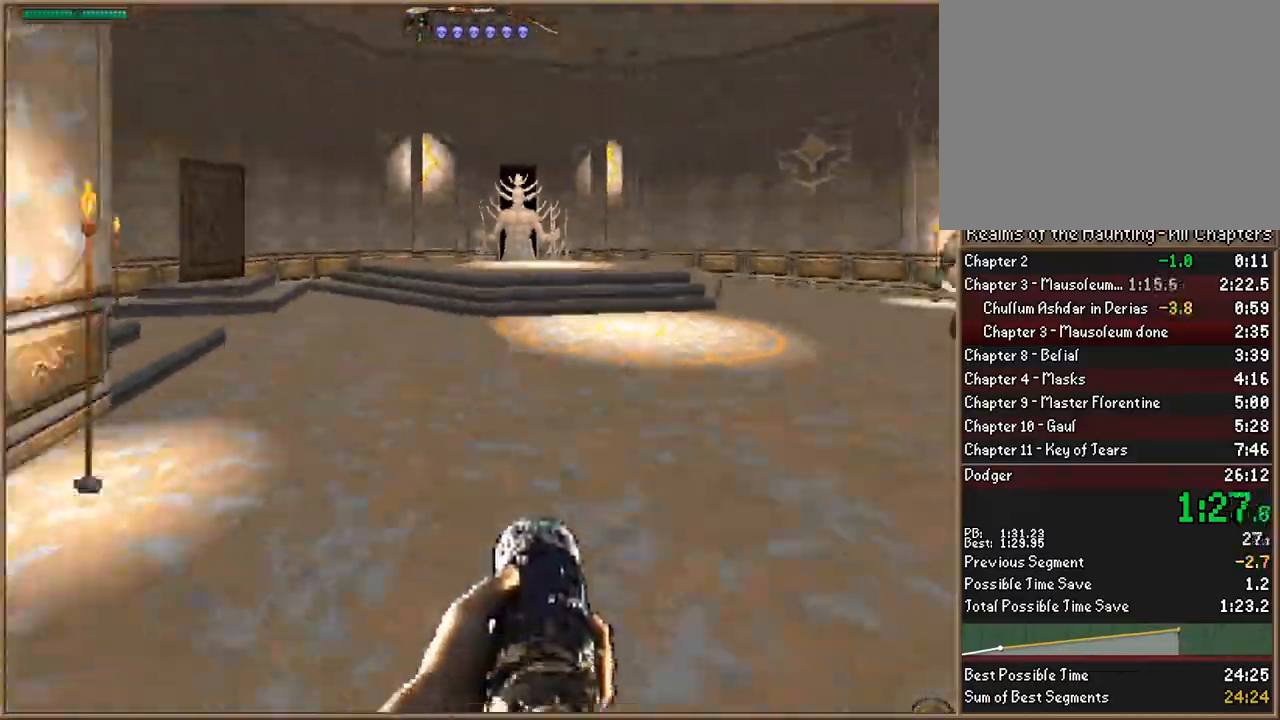
{"keys": [], "events": [[333, "s", "up"]]}
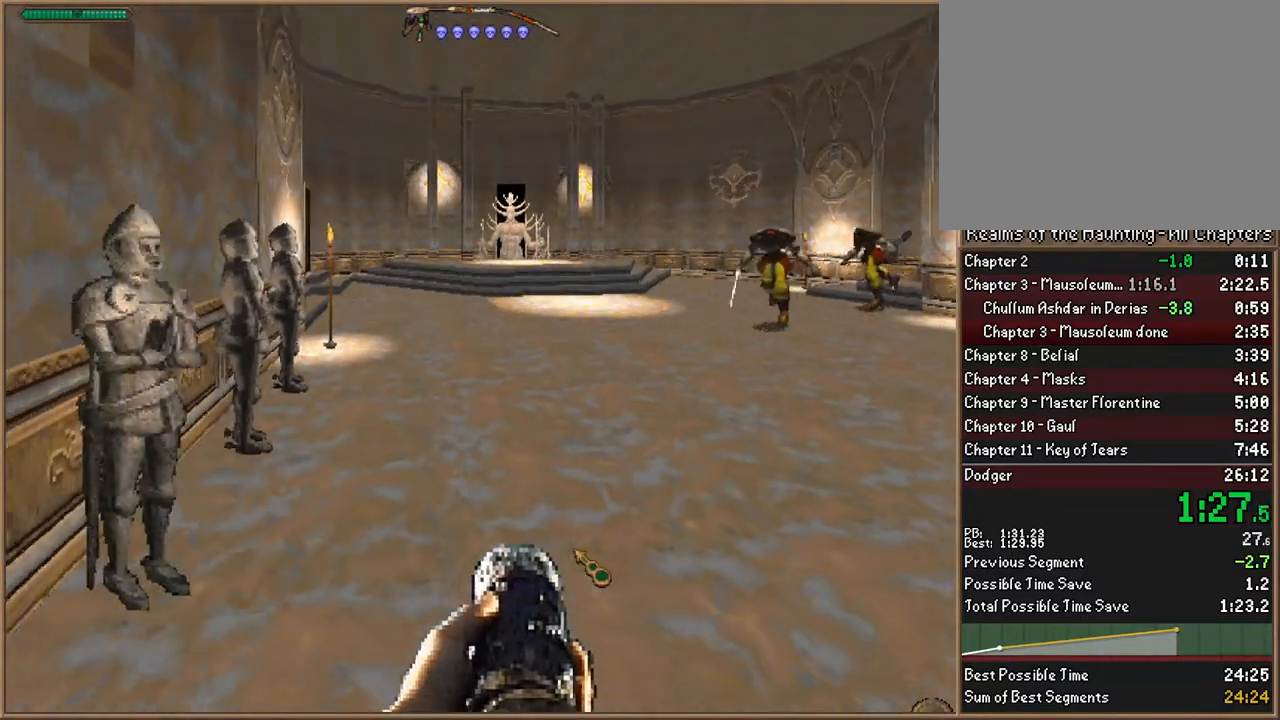
{"keys": [], "events": []}
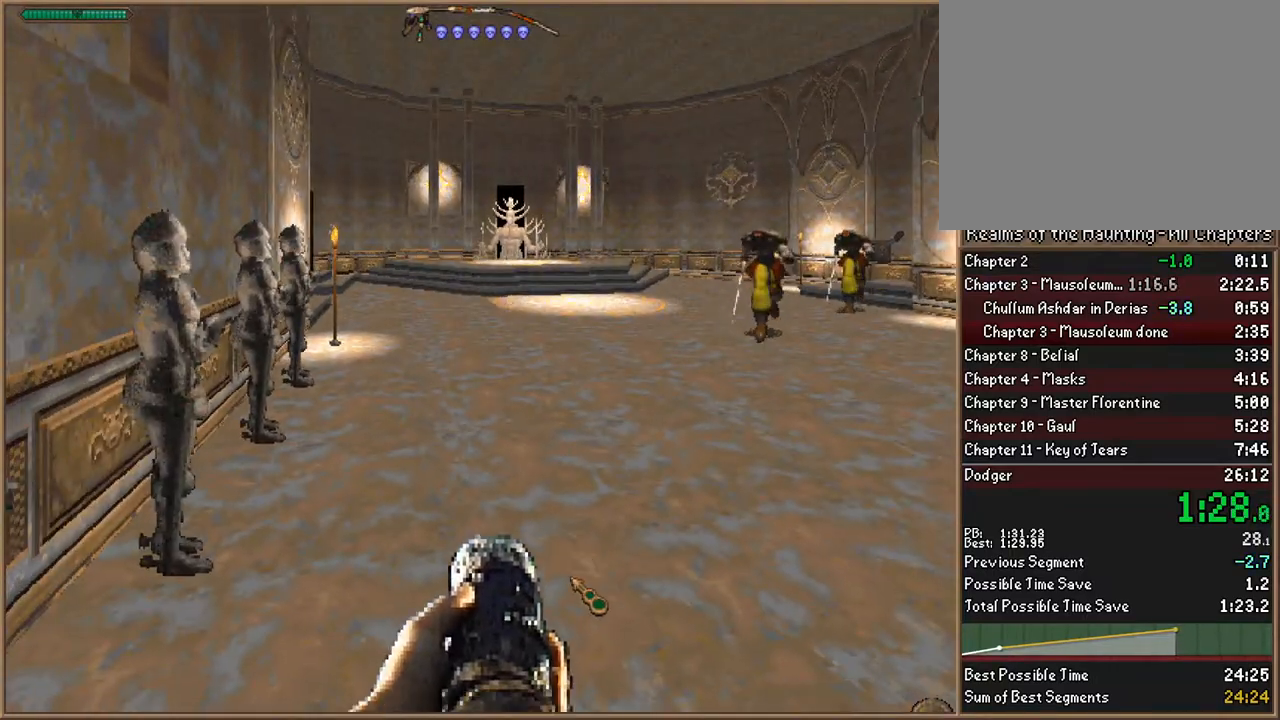
{"keys": [], "events": []}
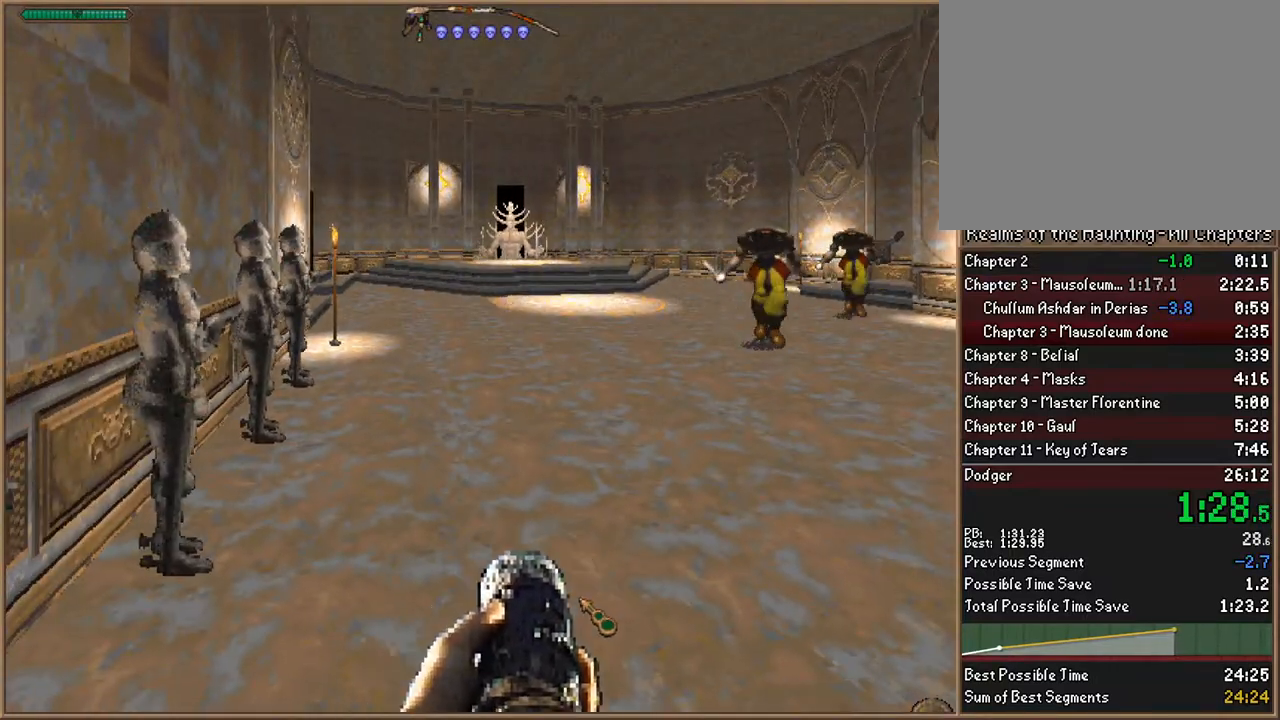
{"keys": [], "events": []}
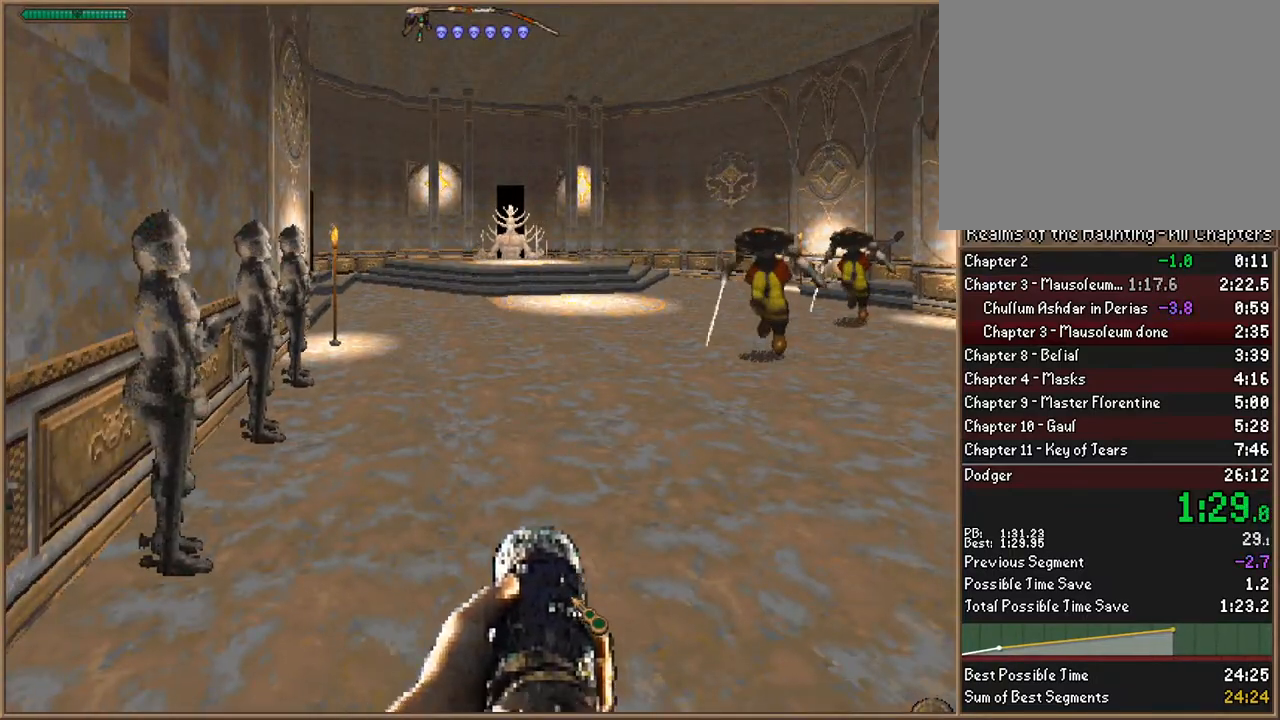
{"keys": [], "events": []}